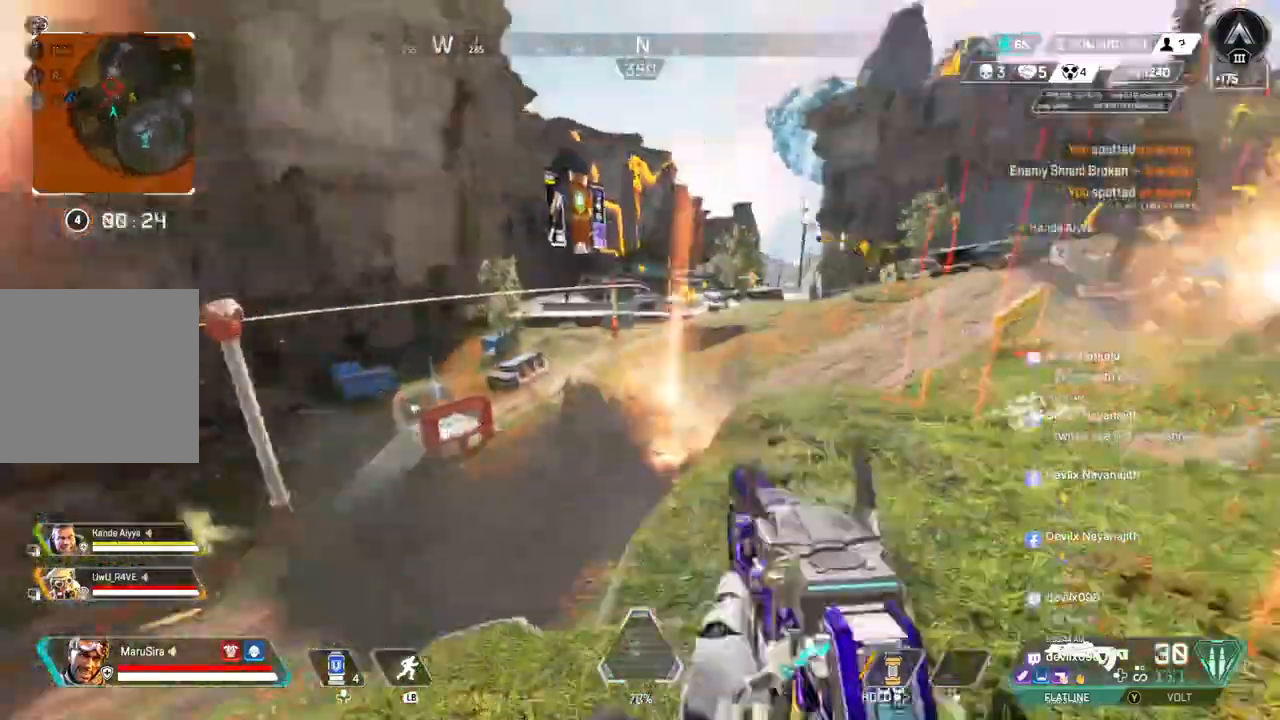
Gameplay with a controller (Xbox layout); each line is a JSON object with the inputs held at the frame after it. "events" lists button and stick changes between this image and that frame as [ms after this image, input, new state], when the widget could be followed in between. Not read: HOME L3.
{"buttons": [], "left_stick": "left", "right_stick": "center", "events": [[267, "L2", "down"], [367, "L2", "up"], [400, "right_stick", "center"]]}
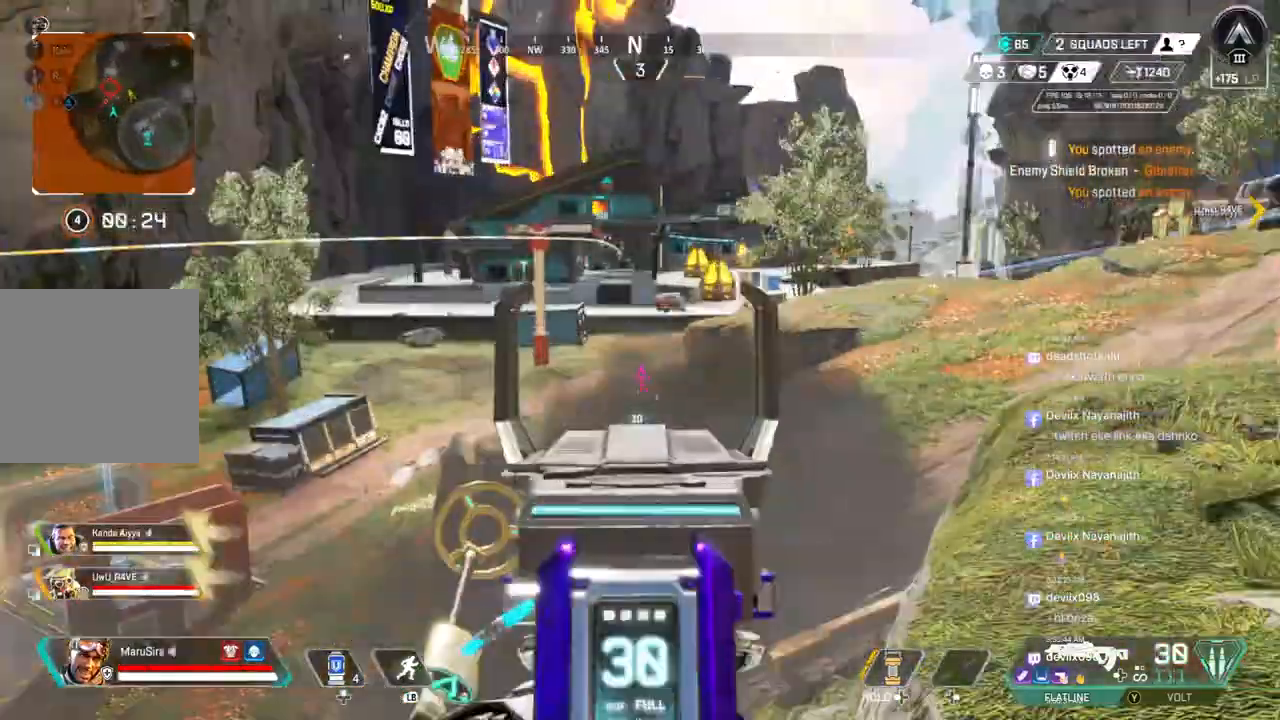
{"buttons": [], "left_stick": "down", "right_stick": "center", "events": [[233, "left_stick", "down-left"], [467, "left_stick", "down"]]}
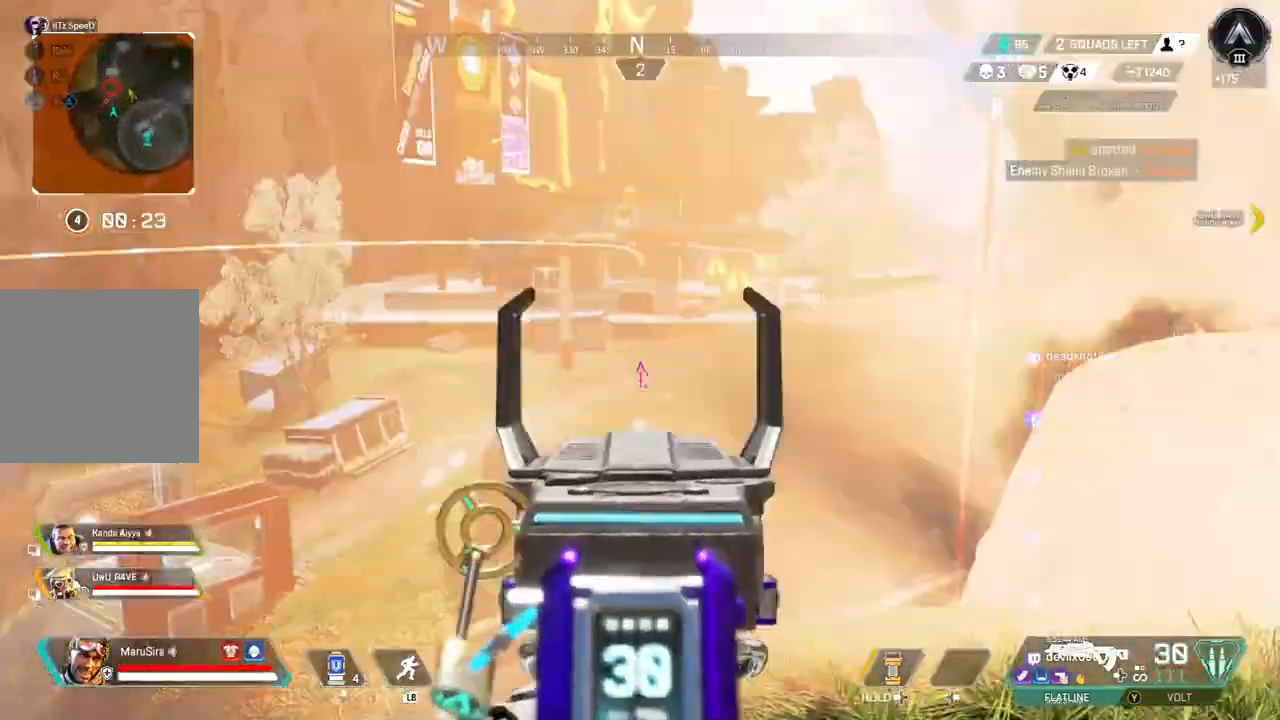
{"buttons": [], "left_stick": "down", "right_stick": "center", "events": []}
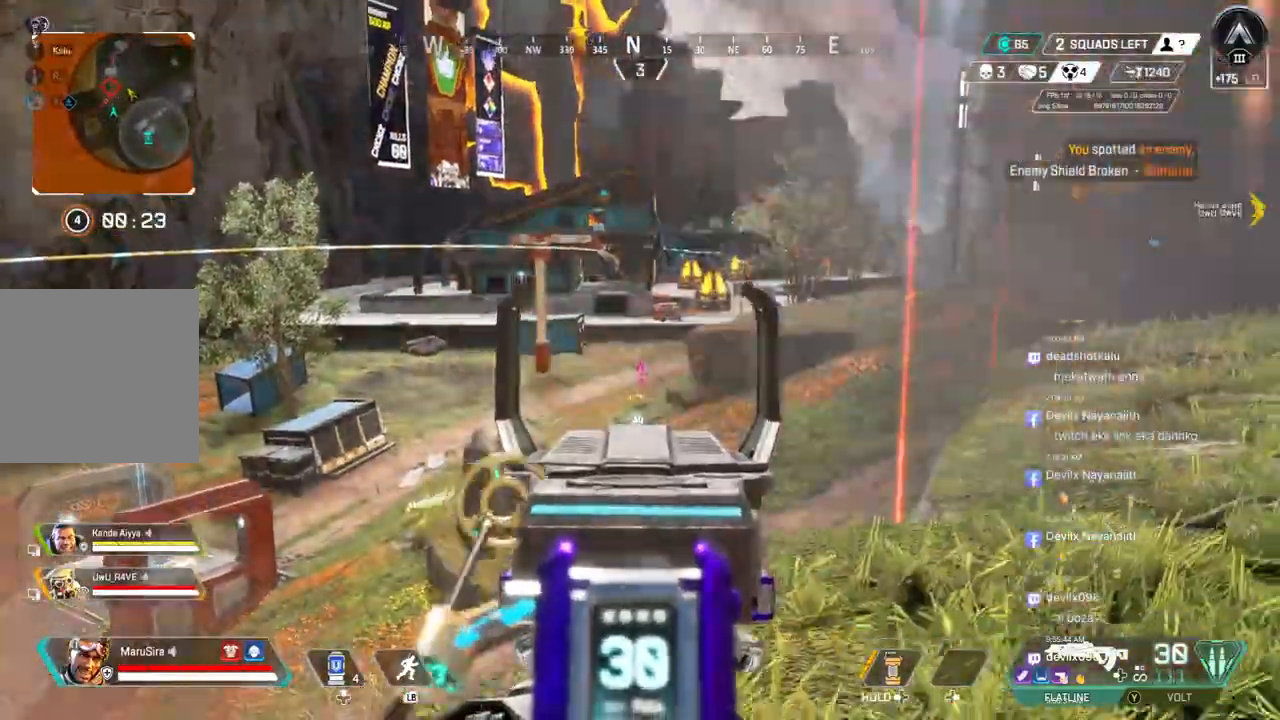
{"buttons": [], "left_stick": "down-left", "right_stick": "center", "events": [[333, "left_stick", "down-left"]]}
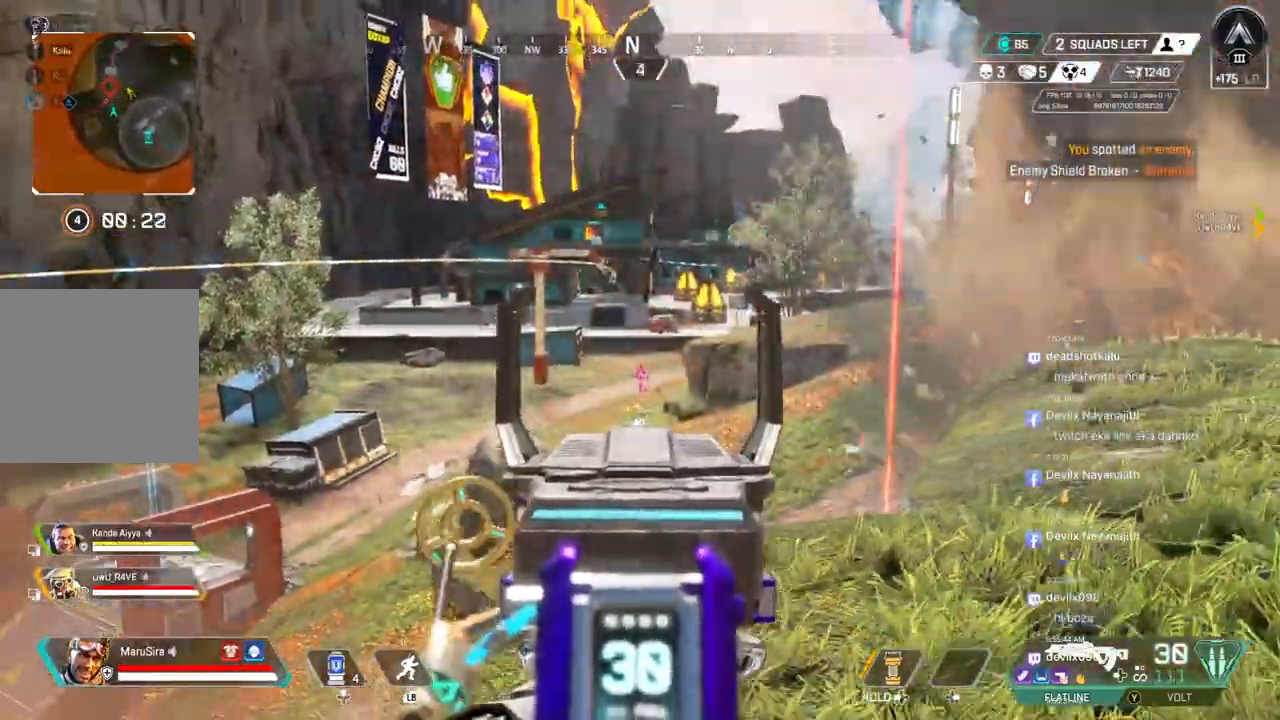
{"buttons": [], "left_stick": "up", "right_stick": "center", "events": [[33, "right_stick", "up-right"], [100, "left_stick", "left"], [100, "right_stick", "center"], [133, "L2", "down"], [233, "L2", "up"], [400, "left_stick", "up"]]}
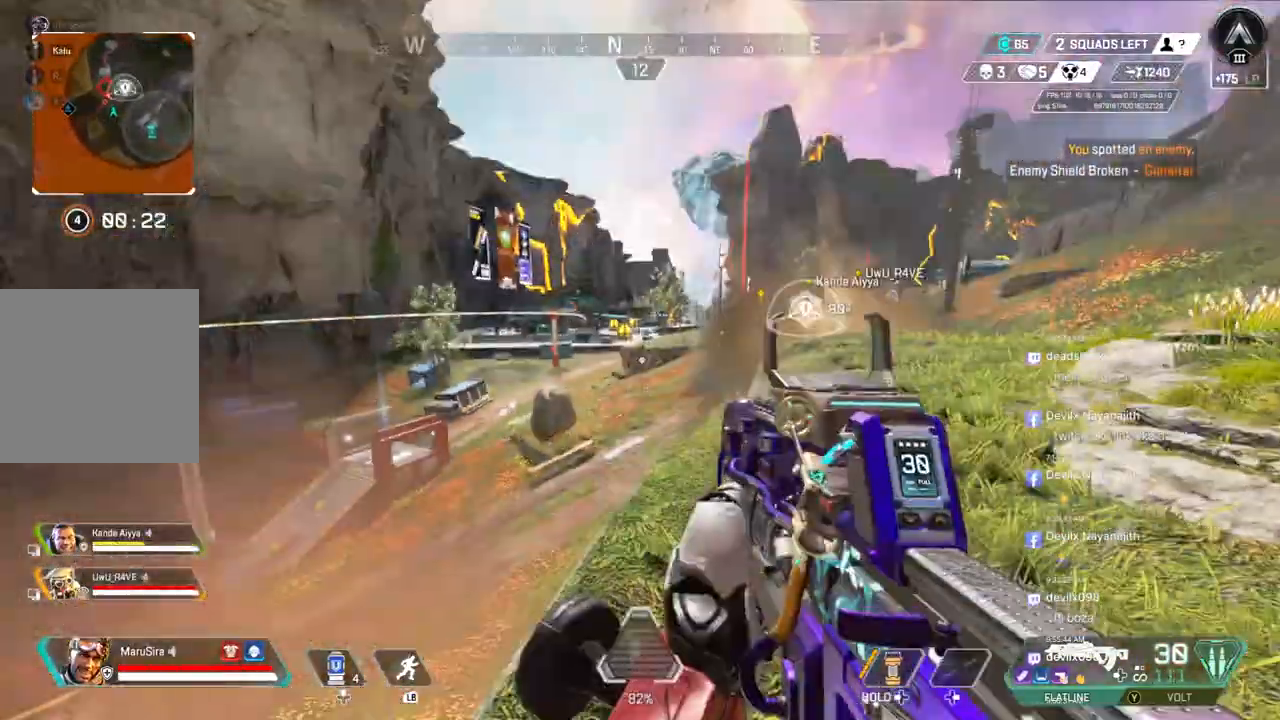
{"buttons": [], "left_stick": "up", "right_stick": "center", "events": []}
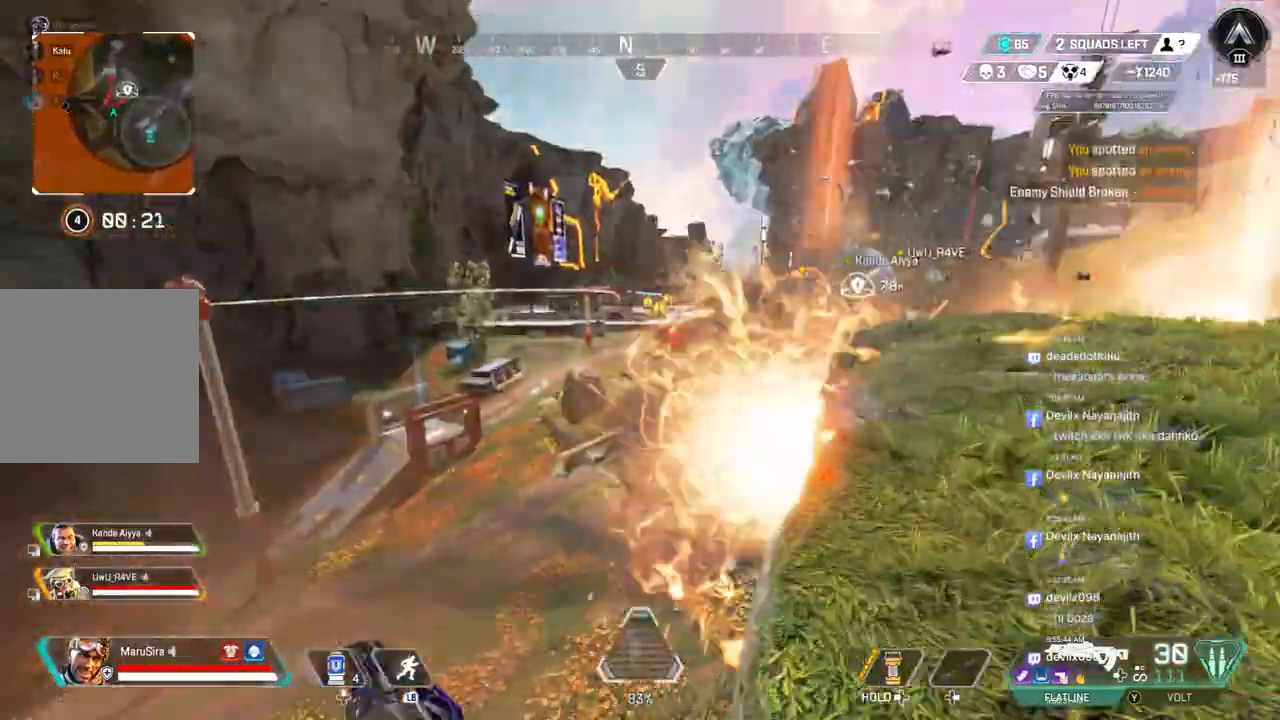
{"buttons": ["B"], "left_stick": "up", "right_stick": "center", "events": [[67, "B", "down"]]}
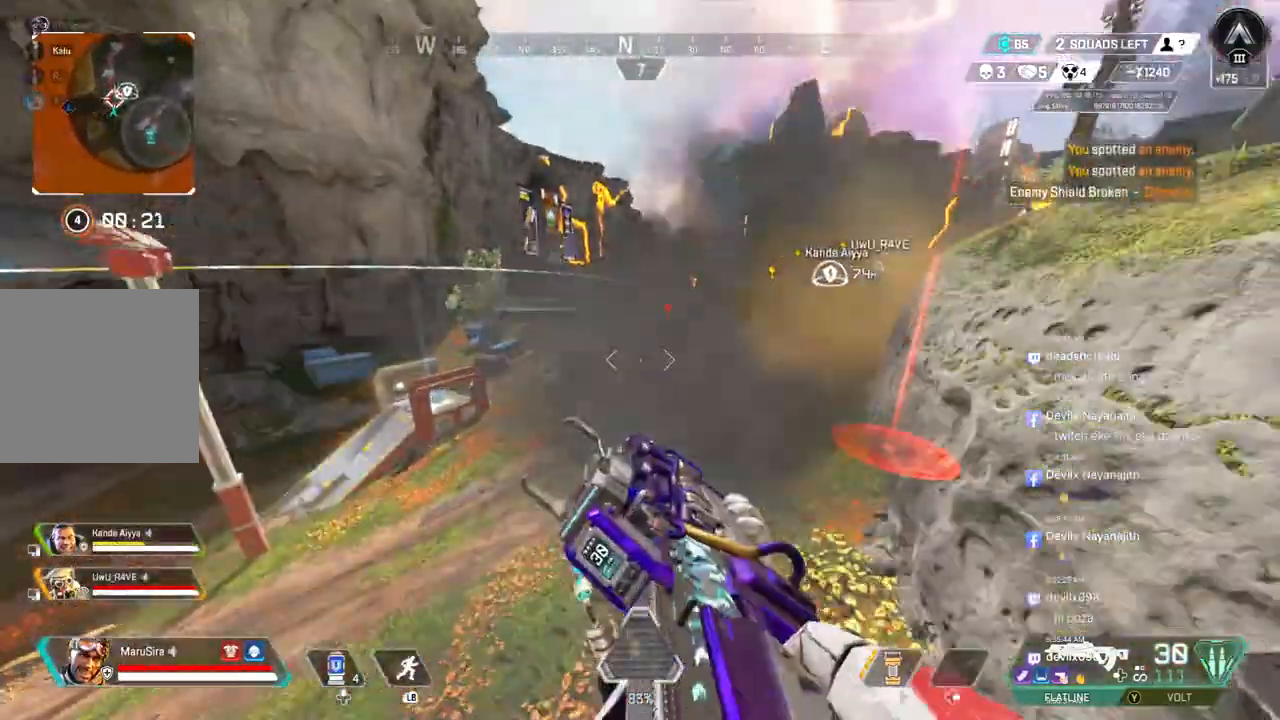
{"buttons": ["B"], "left_stick": "up", "right_stick": "center", "events": []}
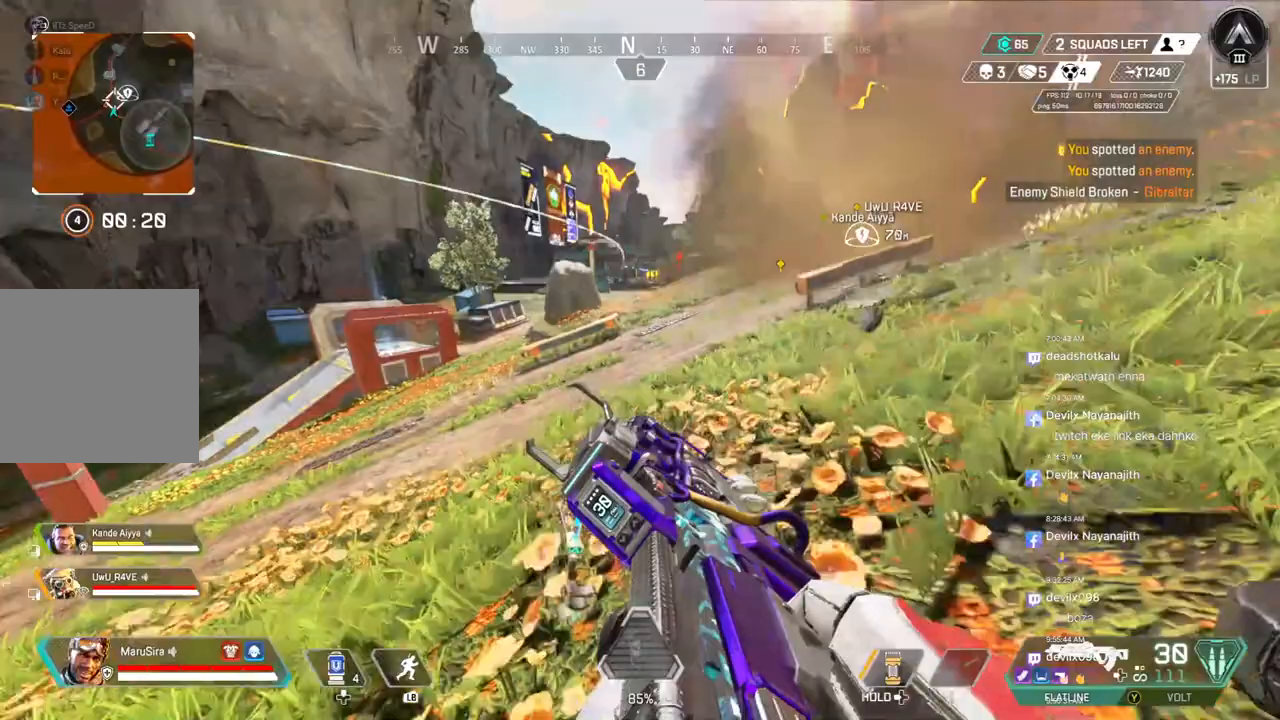
{"buttons": ["B"], "left_stick": "up", "right_stick": "center", "events": []}
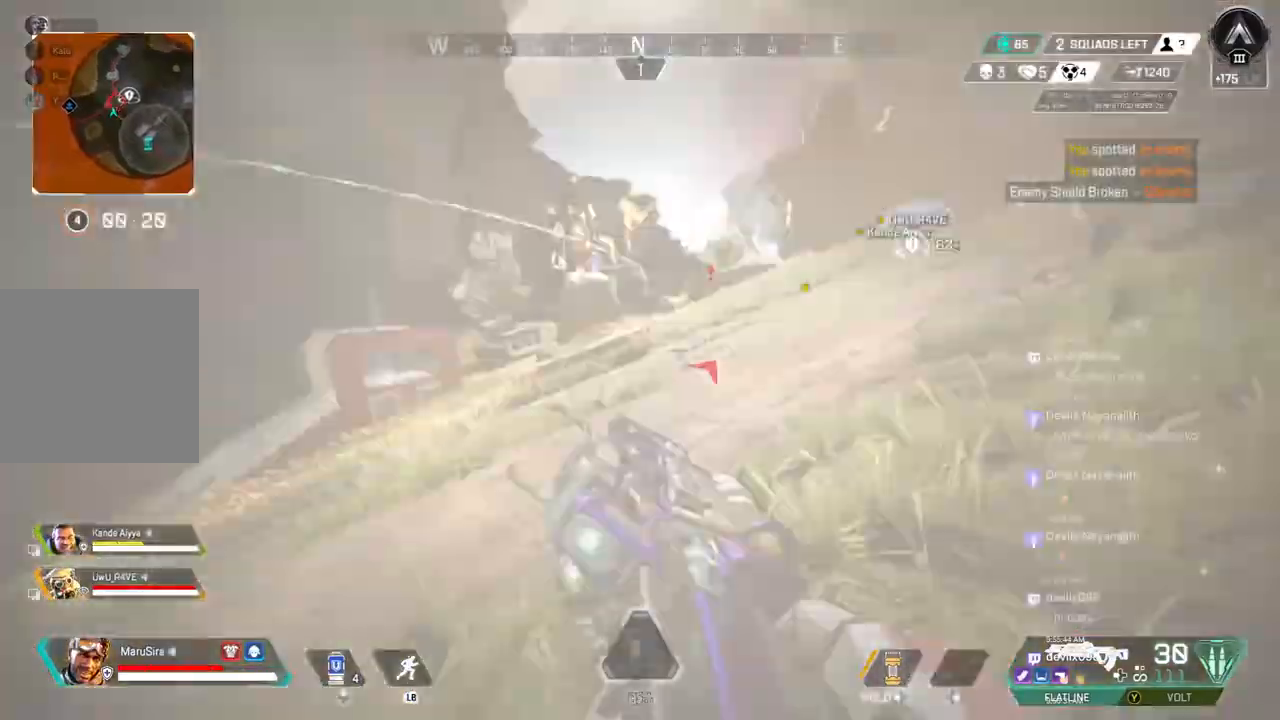
{"buttons": ["B"], "left_stick": "center", "right_stick": "center", "events": [[367, "right_stick", "up-left"], [400, "left_stick", "center"], [467, "right_stick", "center"]]}
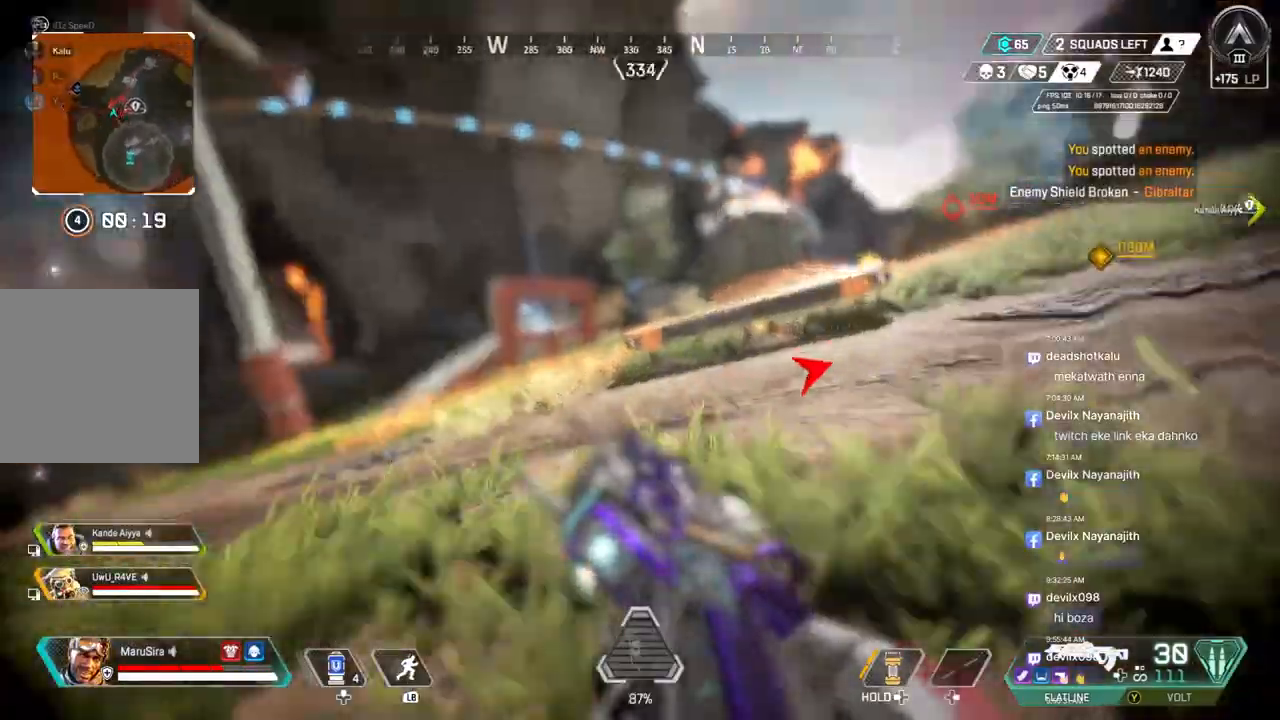
{"buttons": ["B"], "left_stick": "up", "right_stick": "center", "events": [[100, "right_stick", "down-right"], [167, "right_stick", "center"], [300, "left_stick", "up"], [367, "left_stick", "center"], [367, "right_stick", "up-left"], [500, "left_stick", "up"], [500, "right_stick", "center"]]}
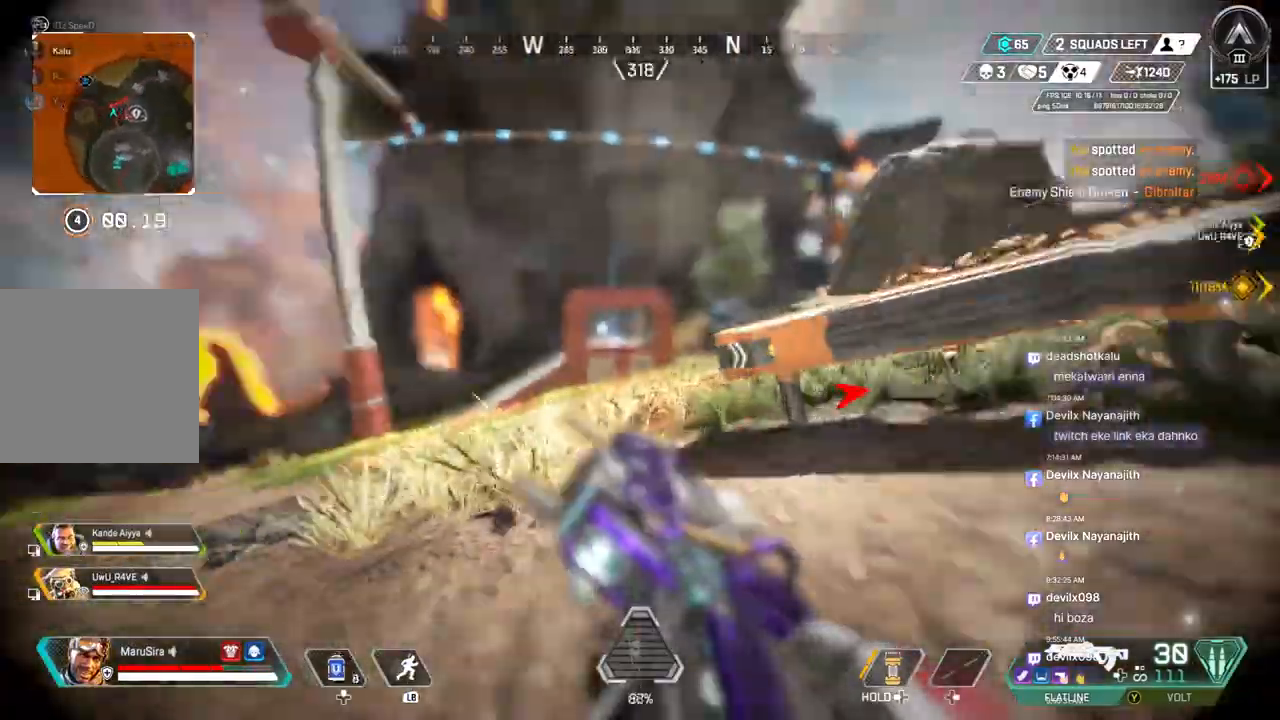
{"buttons": ["A", "B"], "left_stick": "up", "right_stick": "center", "events": [[100, "A", "down"], [367, "right_stick", "up-right"], [433, "right_stick", "center"]]}
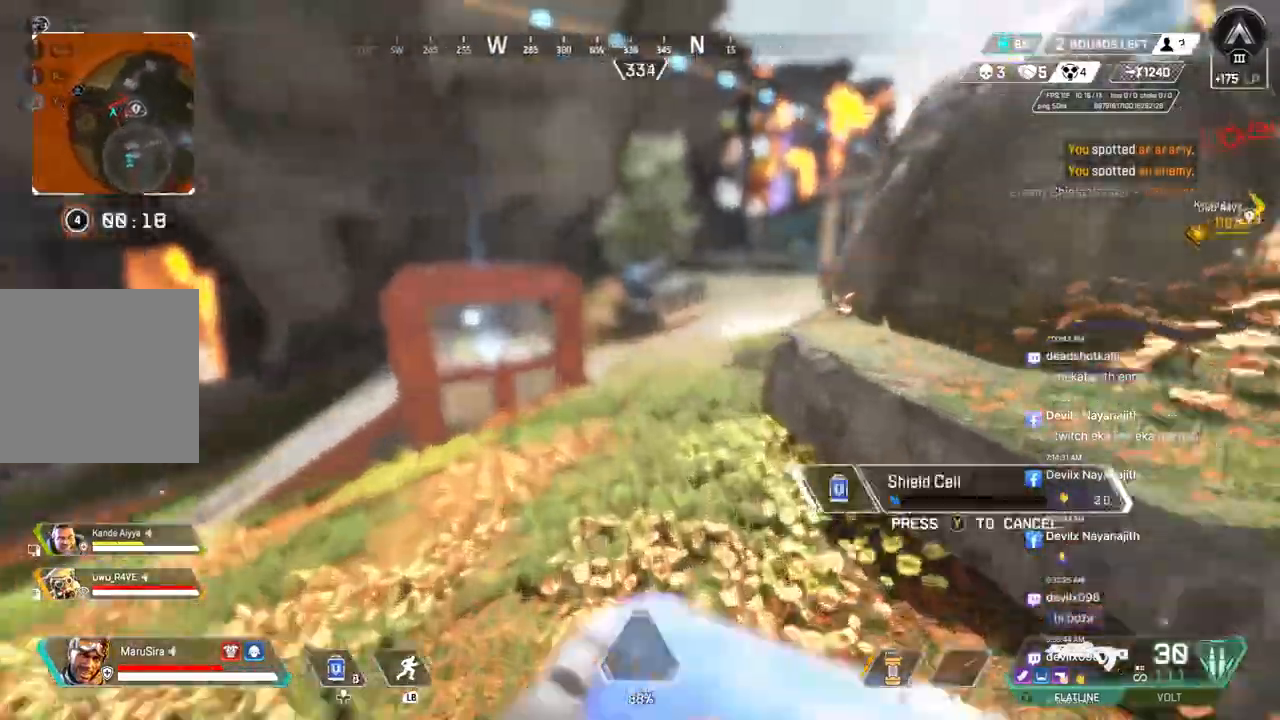
{"buttons": ["A", "B"], "left_stick": "up", "right_stick": "up-right", "events": [[467, "right_stick", "up-right"]]}
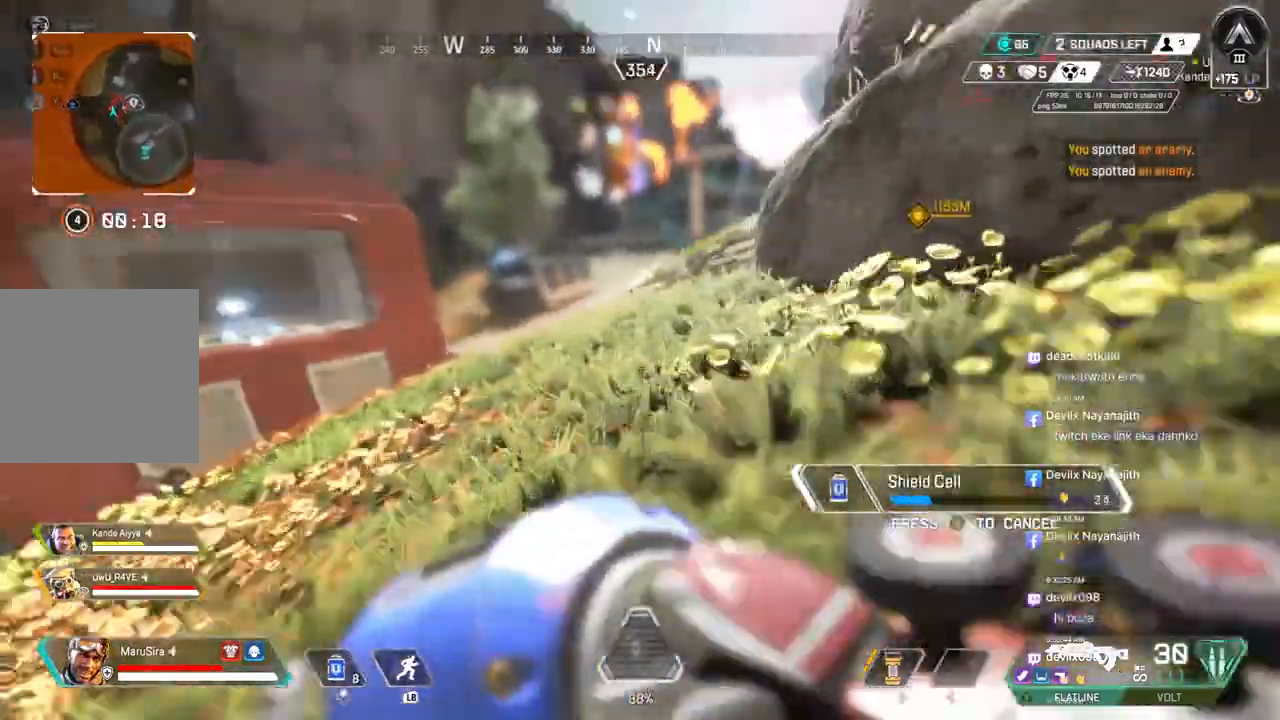
{"buttons": ["A", "B"], "left_stick": "up", "right_stick": "center"}
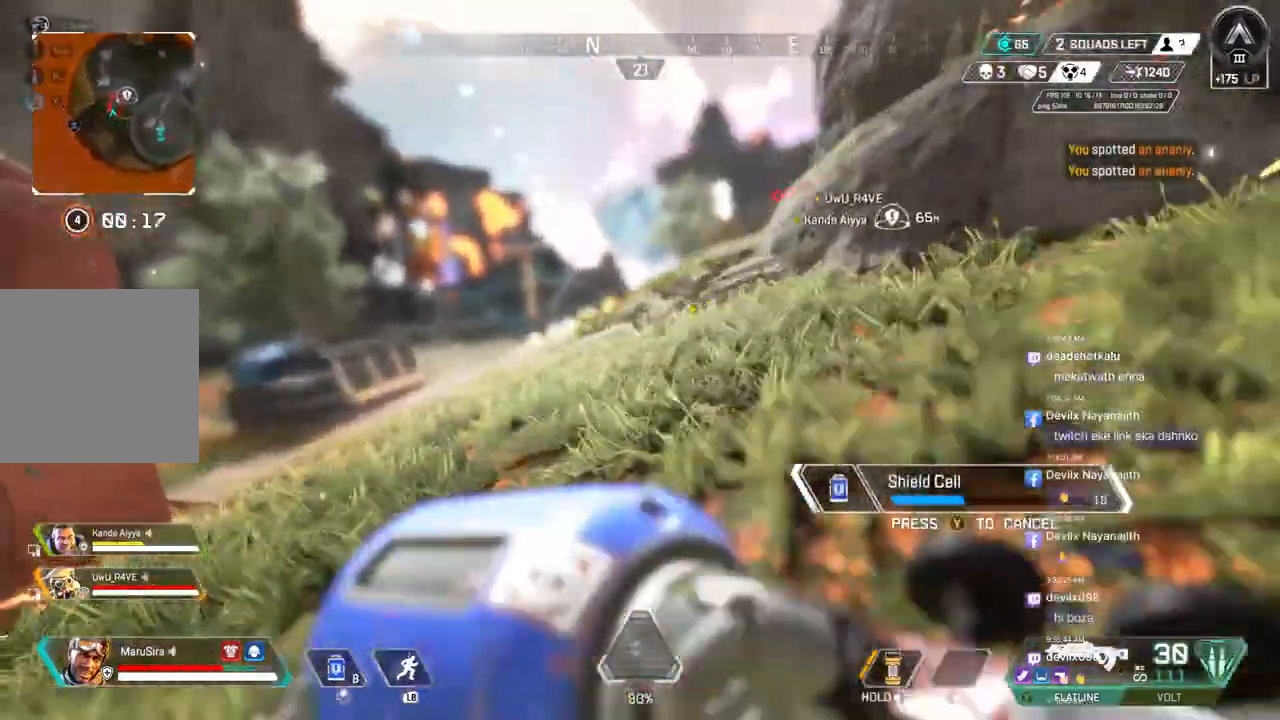
{"buttons": [], "left_stick": "up", "right_stick": "center", "events": [[400, "B", "up"], [500, "A", "up"]]}
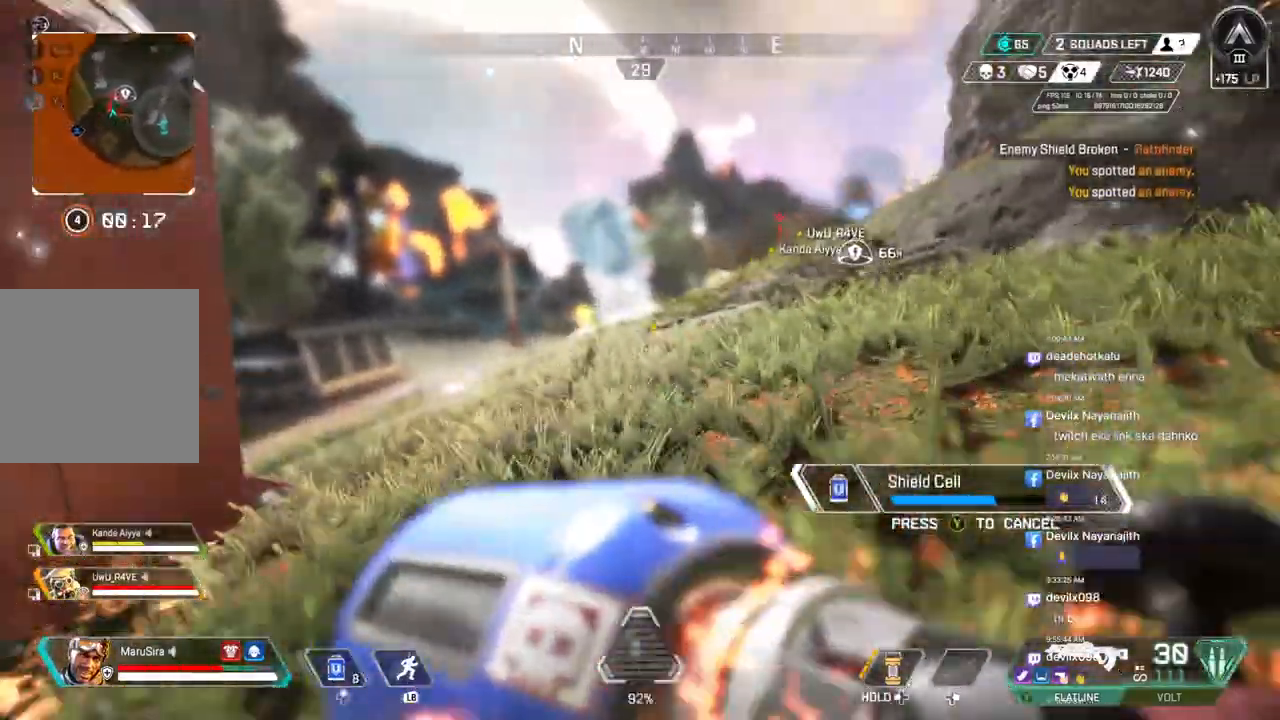
{"buttons": [], "left_stick": "up", "right_stick": "center", "events": []}
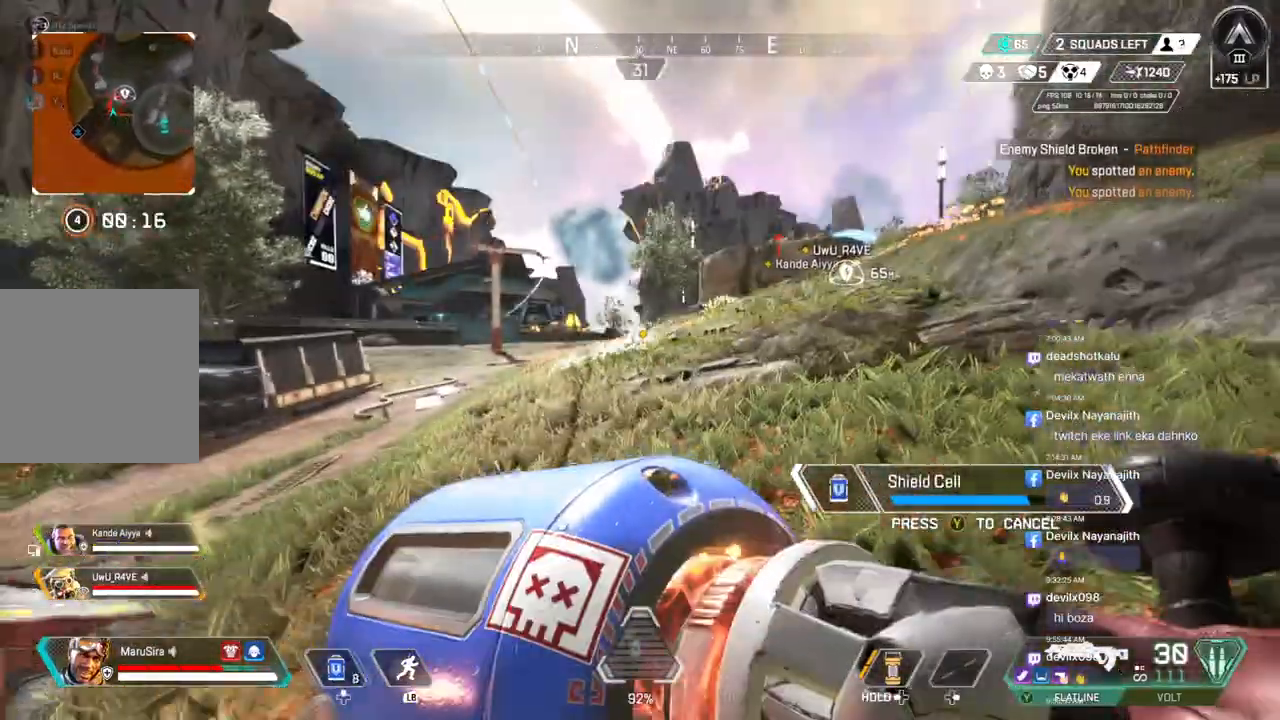
{"buttons": [], "left_stick": "up-left", "right_stick": "center", "events": [[500, "left_stick", "up-left"]]}
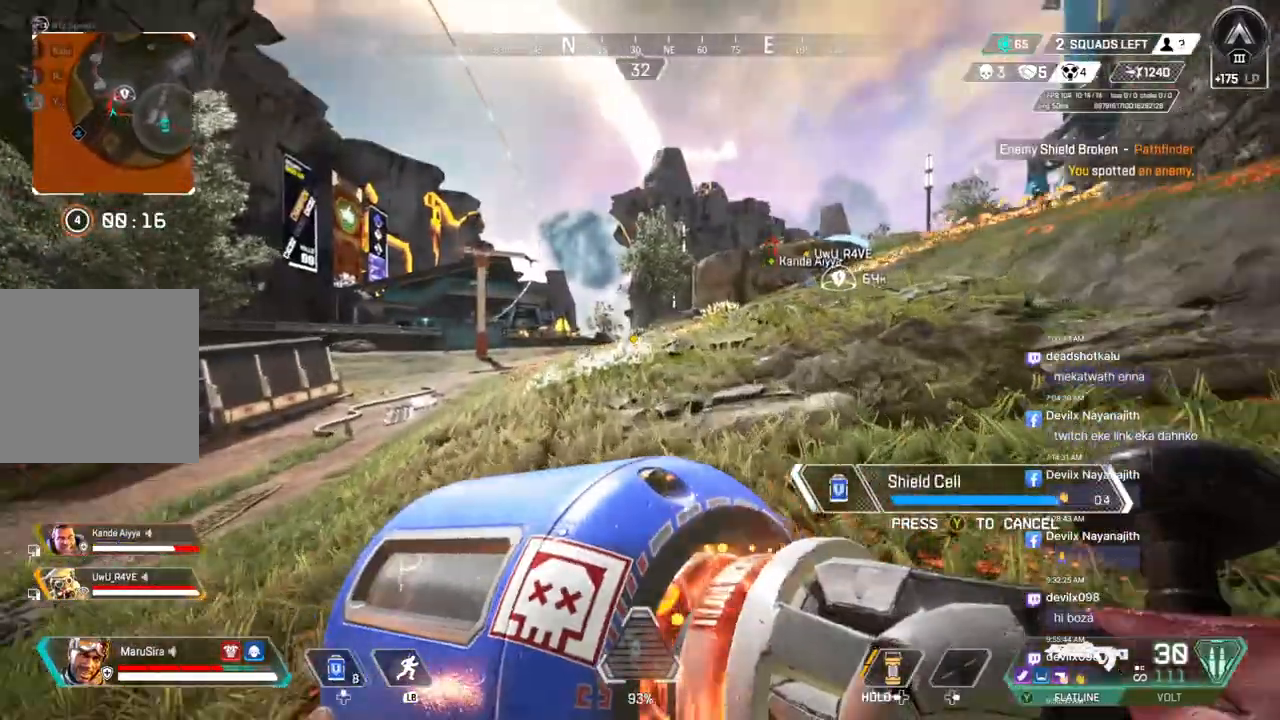
{"buttons": [], "left_stick": "up-left", "right_stick": "center", "events": []}
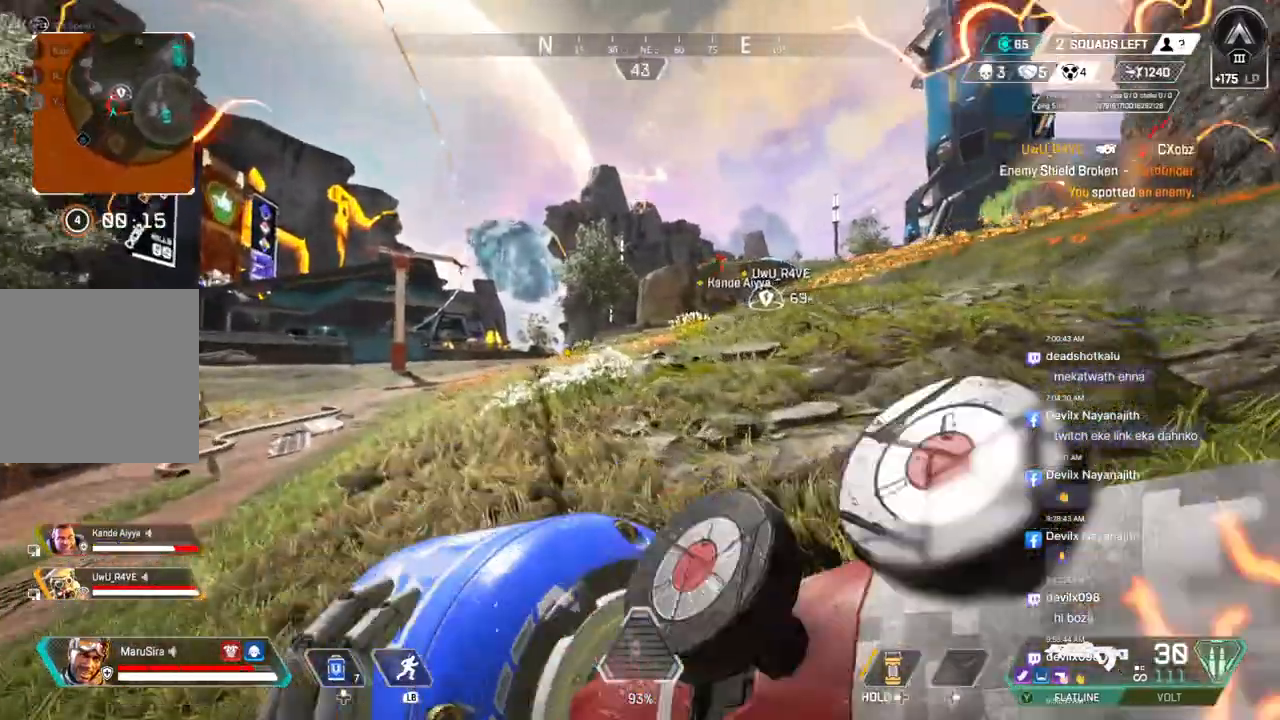
{"buttons": [], "left_stick": "up", "right_stick": "center", "events": [[167, "left_stick", "up"]]}
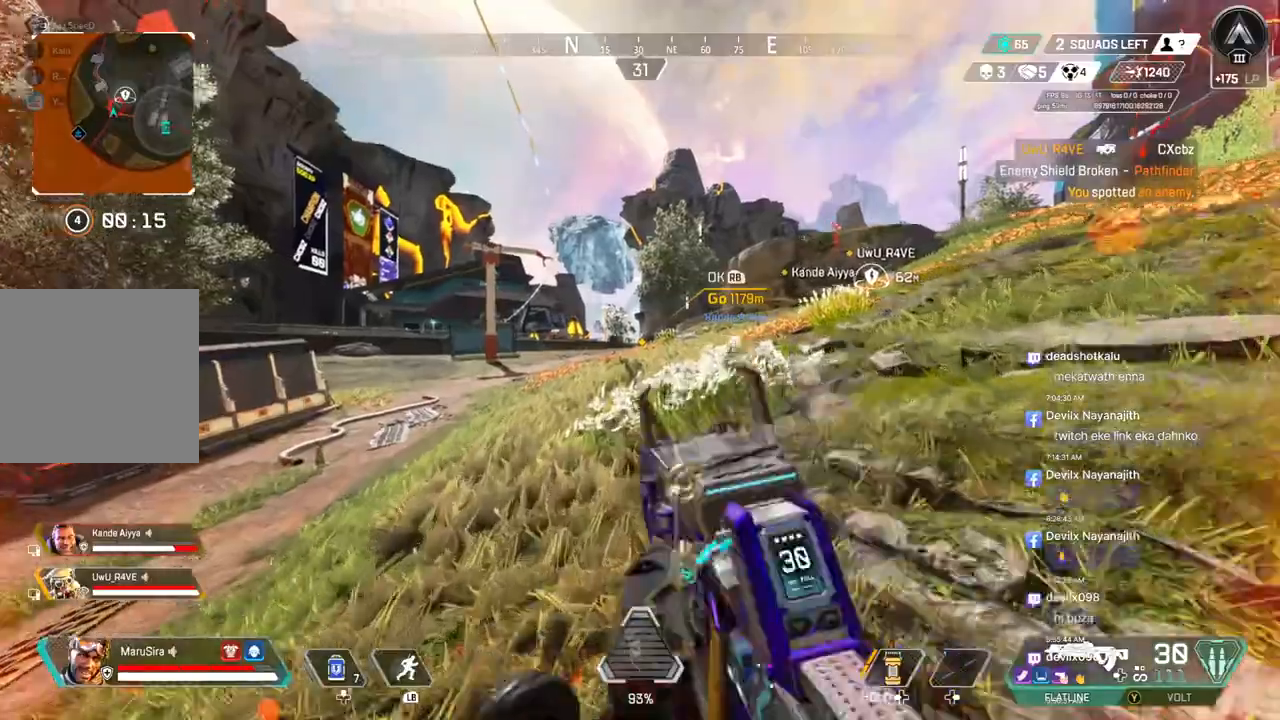
{"buttons": [], "left_stick": "up", "right_stick": "center", "events": []}
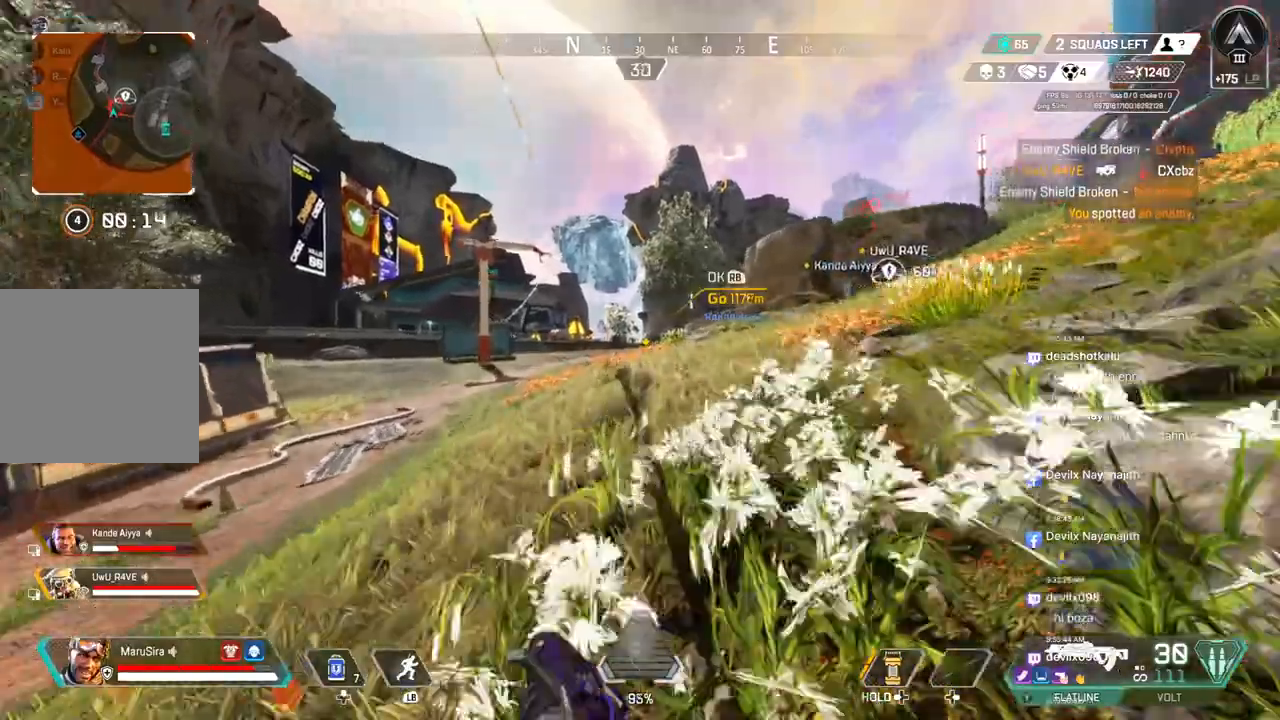
{"buttons": ["B"], "left_stick": "up", "right_stick": "center", "events": [[233, "B", "down"]]}
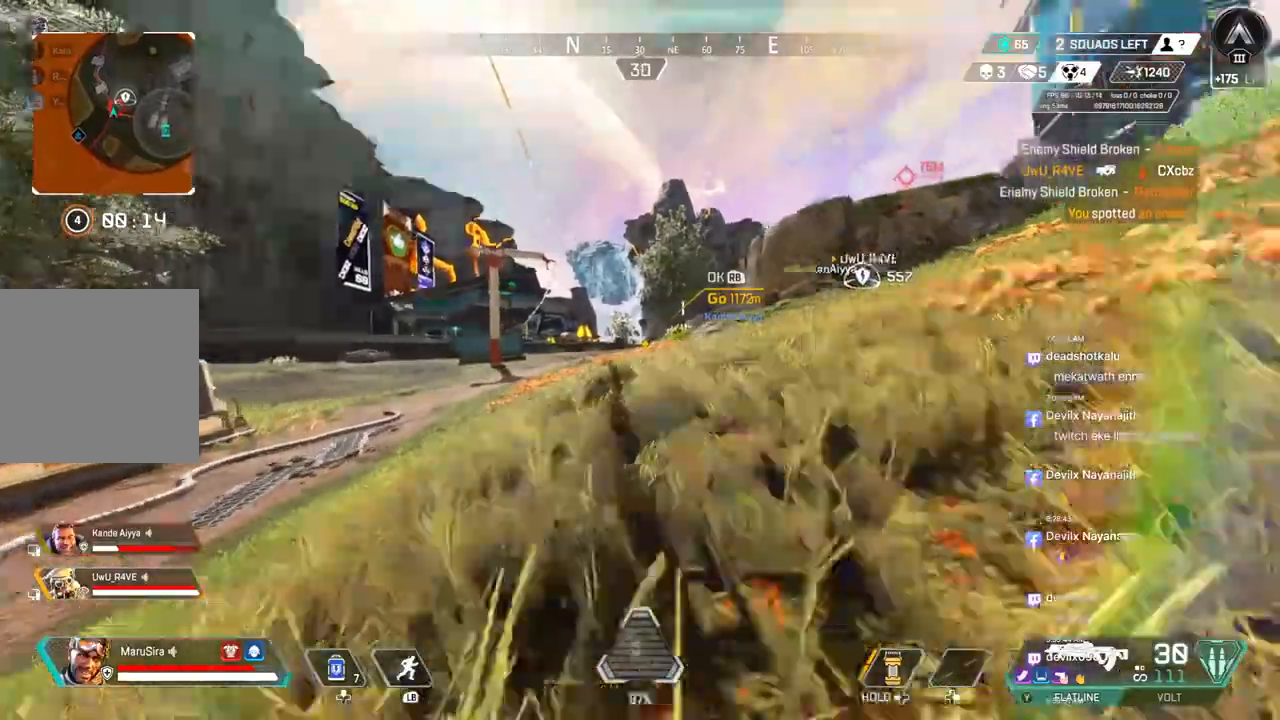
{"buttons": [], "left_stick": "up", "right_stick": "center", "events": [[67, "A", "down"], [200, "A", "up"], [200, "B", "up"]]}
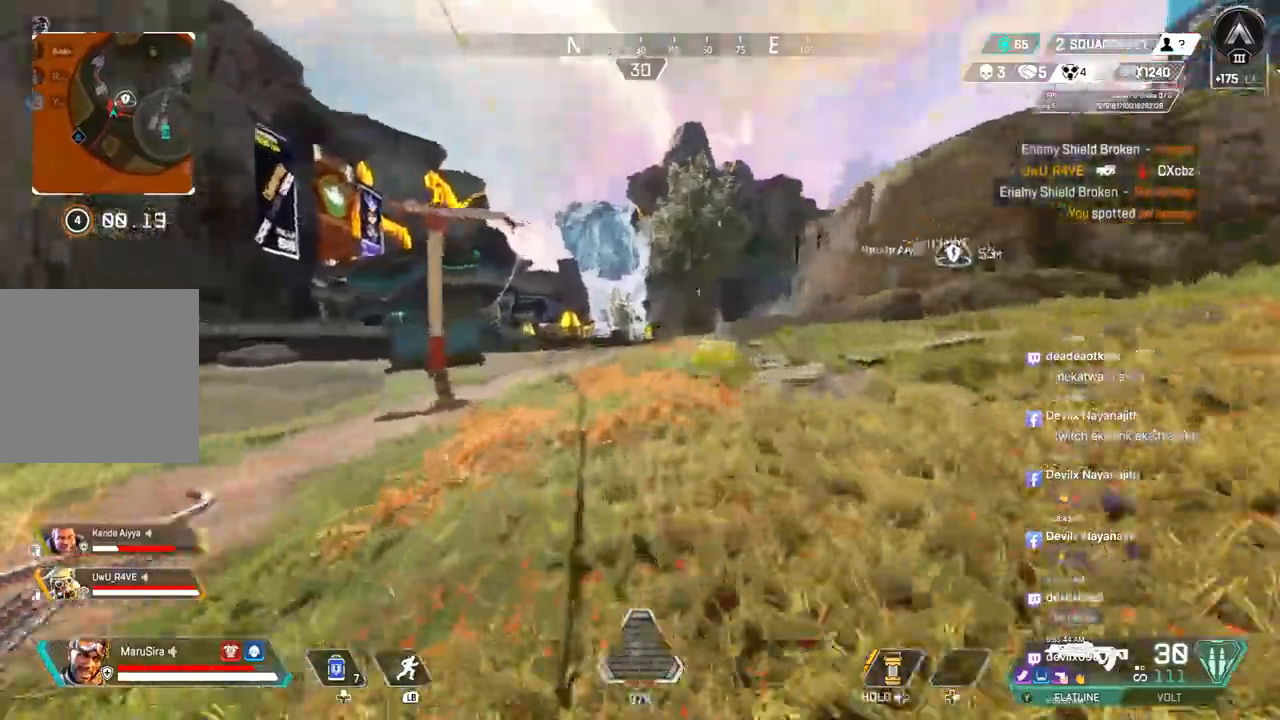
{"buttons": [], "left_stick": "up", "right_stick": "center", "events": []}
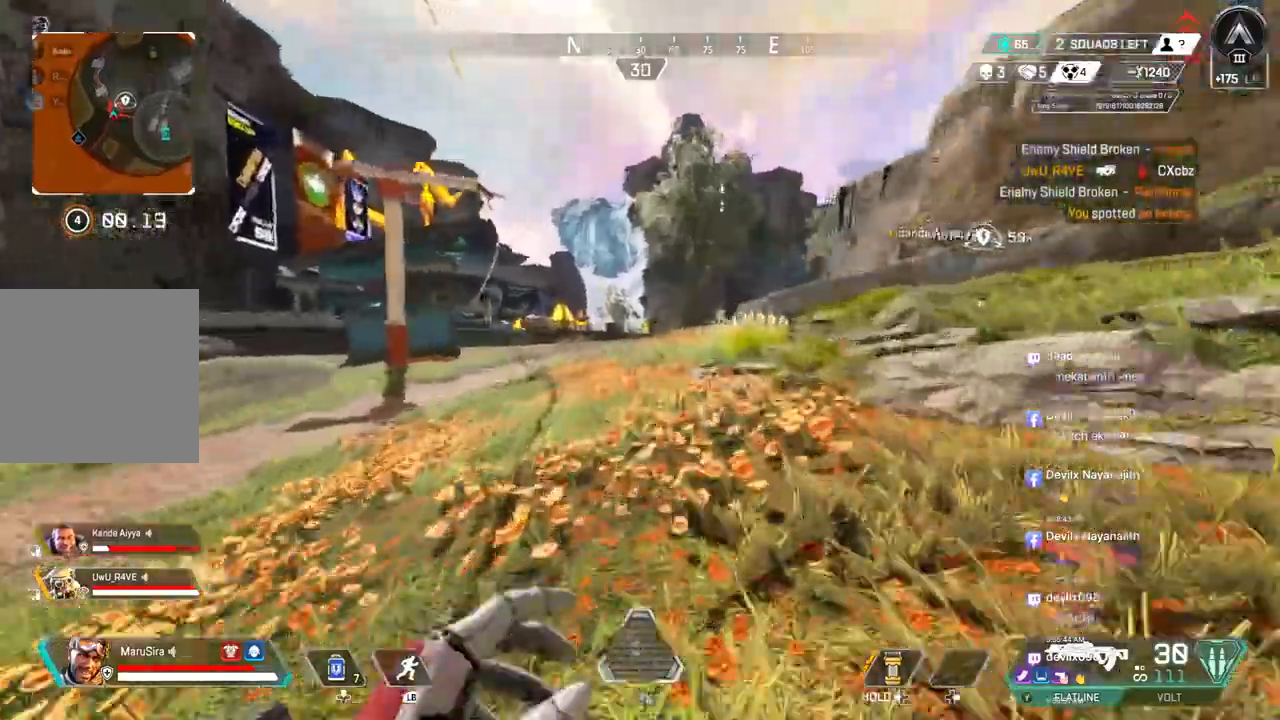
{"buttons": [], "left_stick": "up", "right_stick": "center", "events": []}
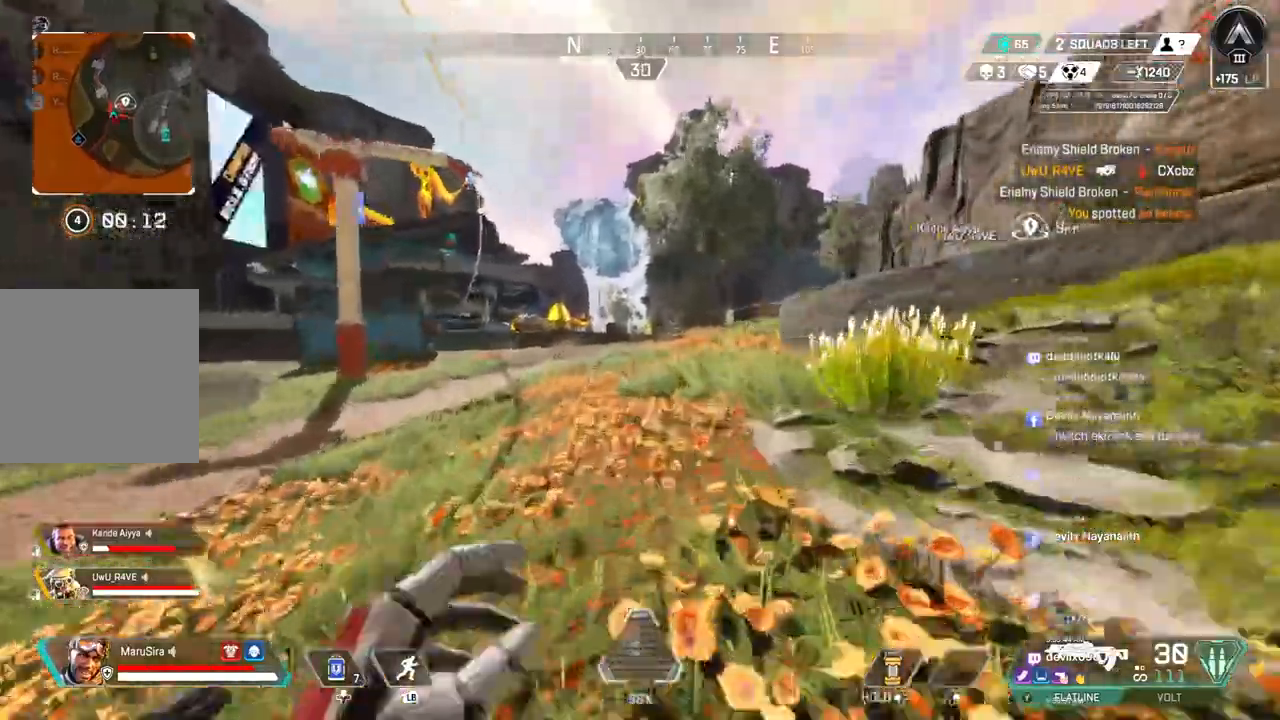
{"buttons": ["B"], "left_stick": "up", "right_stick": "center", "events": [[233, "B", "down"]]}
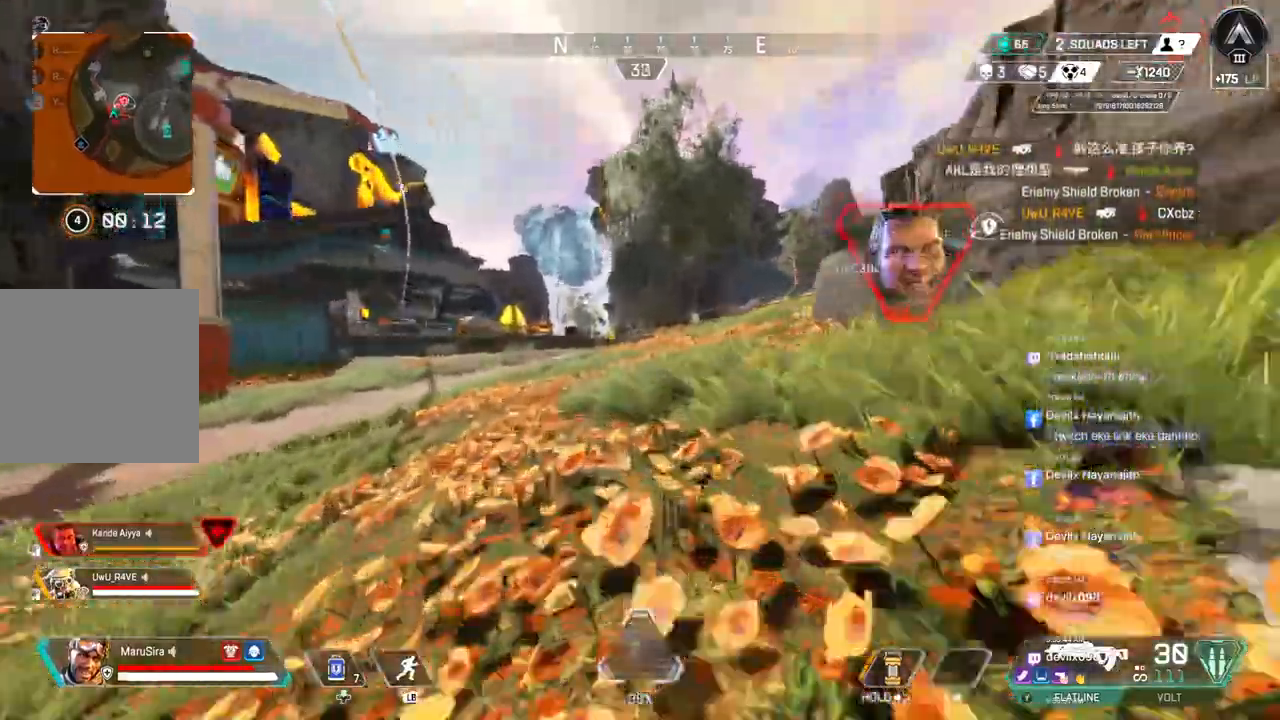
{"buttons": [], "left_stick": "up", "right_stick": "center"}